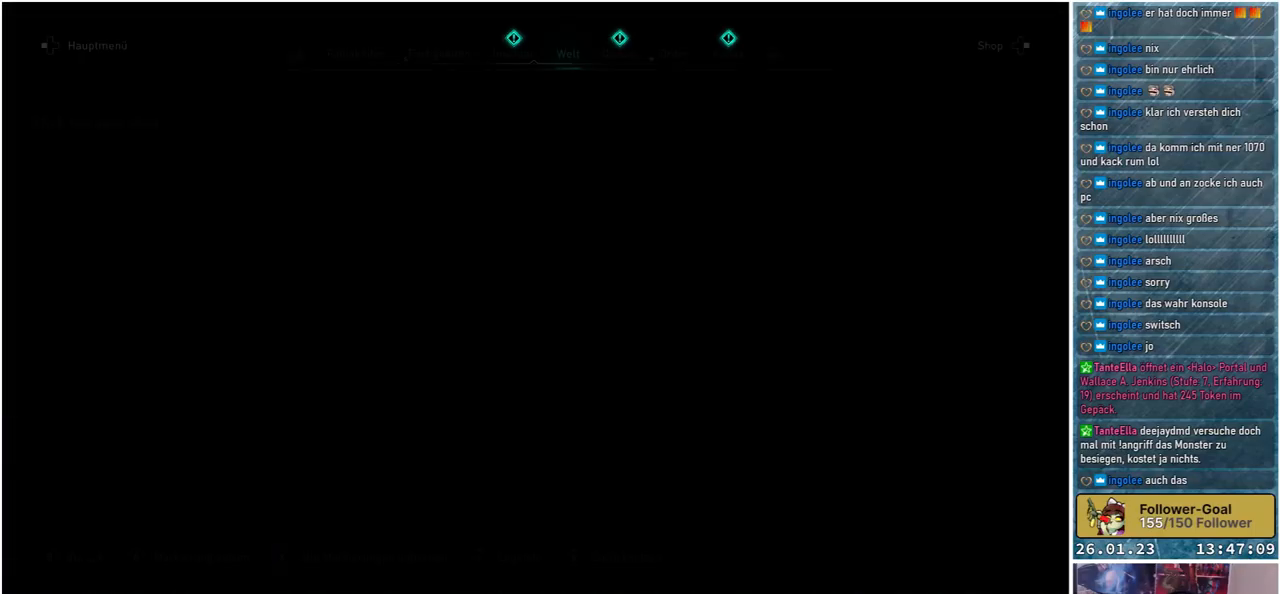
Gameplay with a controller (Xbox layout); each line is a JSON object with the inputs held at the frame after it. "events" lists button and stick changes between this image and that frame as [ms after this image, input, new state], when the widget could be followed in between.
{"buttons": [], "left_stick": "left", "right_stick": "center", "events": [[117, "left_stick", "left"]]}
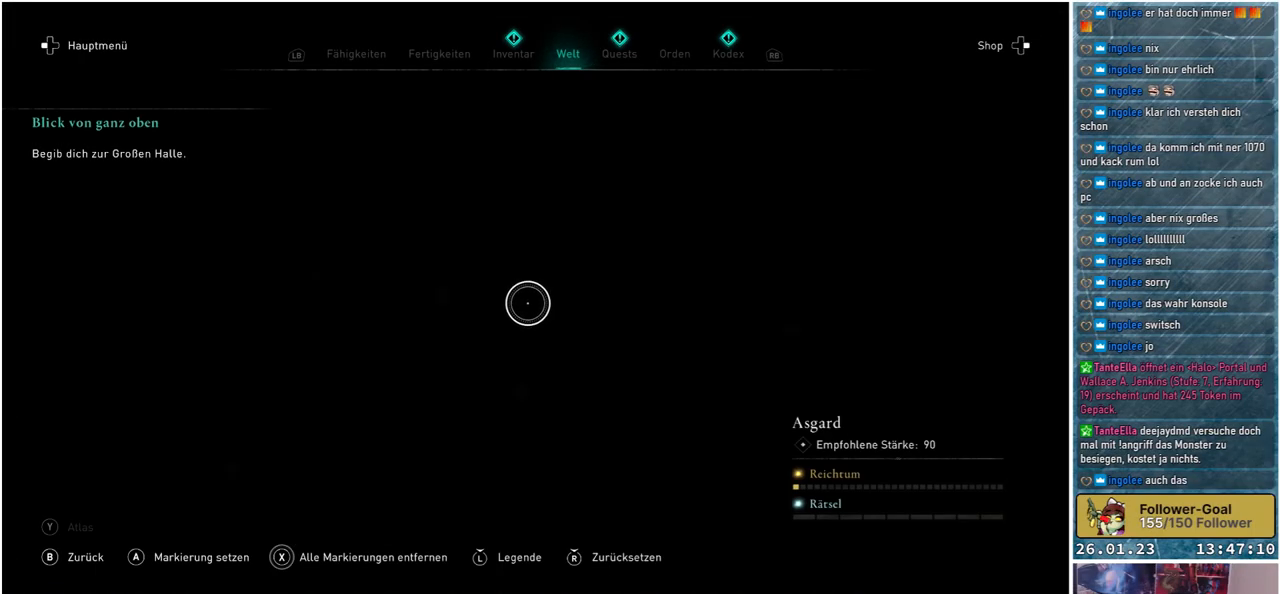
{"buttons": [], "left_stick": "left", "right_stick": "center", "events": []}
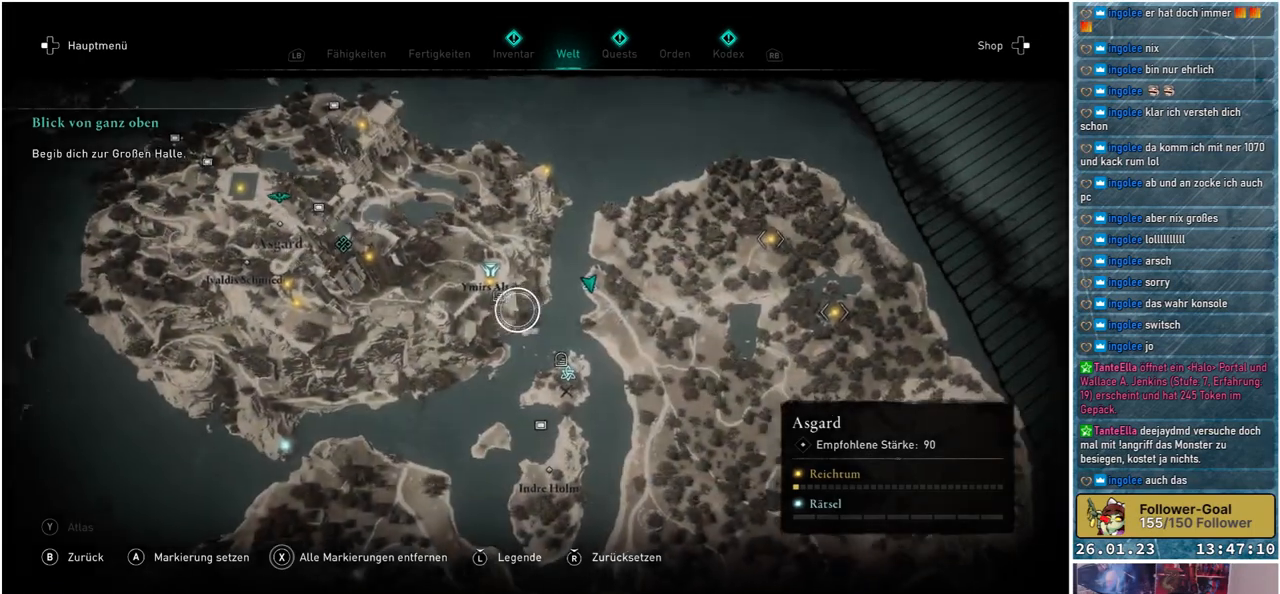
{"buttons": [], "left_stick": "down-right", "right_stick": "center", "events": [[50, "left_stick", "up-left"], [233, "left_stick", "center"], [317, "left_stick", "right"], [400, "left_stick", "down-right"]]}
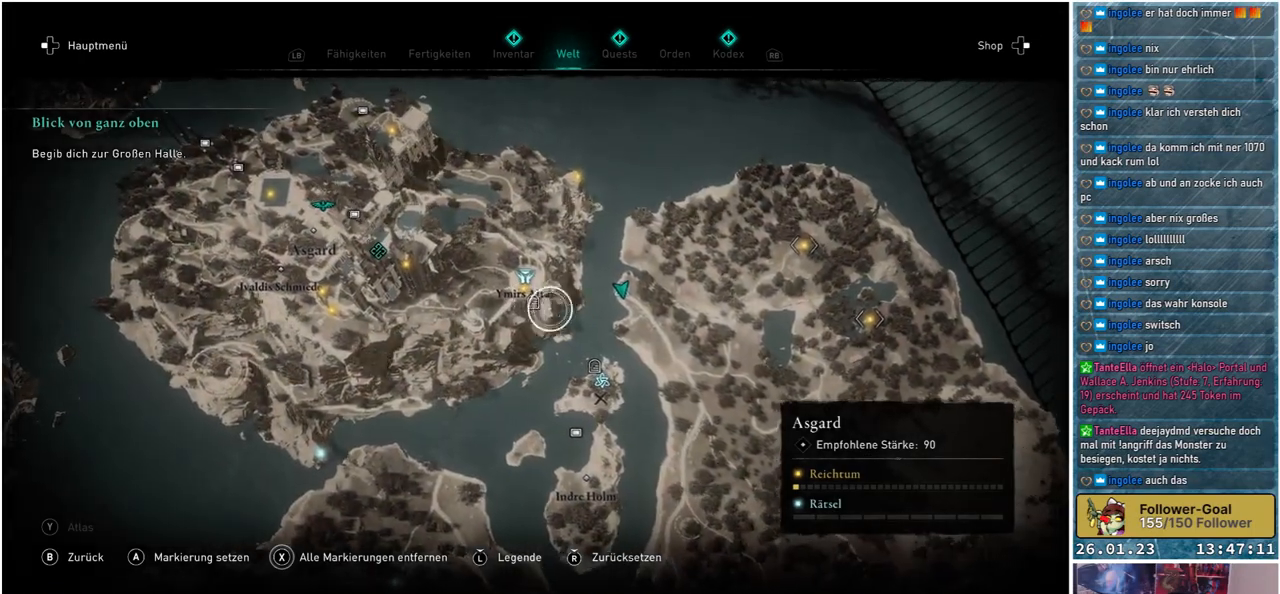
{"buttons": [], "left_stick": "center", "right_stick": "center", "events": [[350, "left_stick", "center"]]}
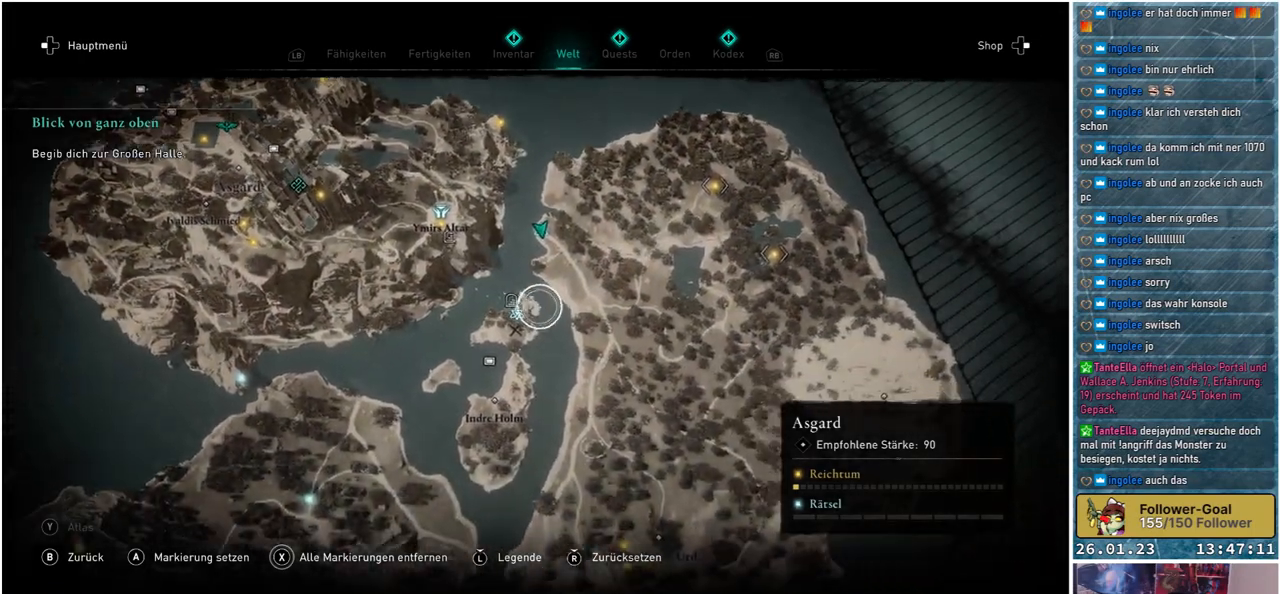
{"buttons": [], "left_stick": "up-right", "right_stick": "center", "events": [[83, "left_stick", "left"], [200, "left_stick", "down-left"], [317, "left_stick", "center"], [417, "left_stick", "up-right"]]}
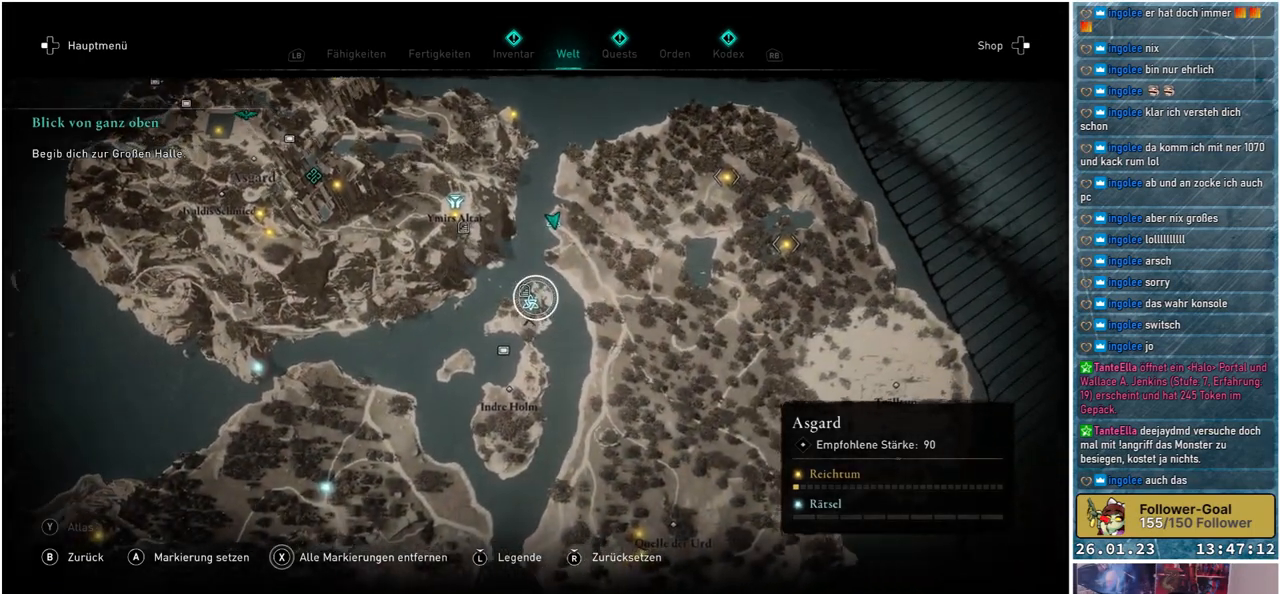
{"buttons": [], "left_stick": "up-right", "right_stick": "center", "events": []}
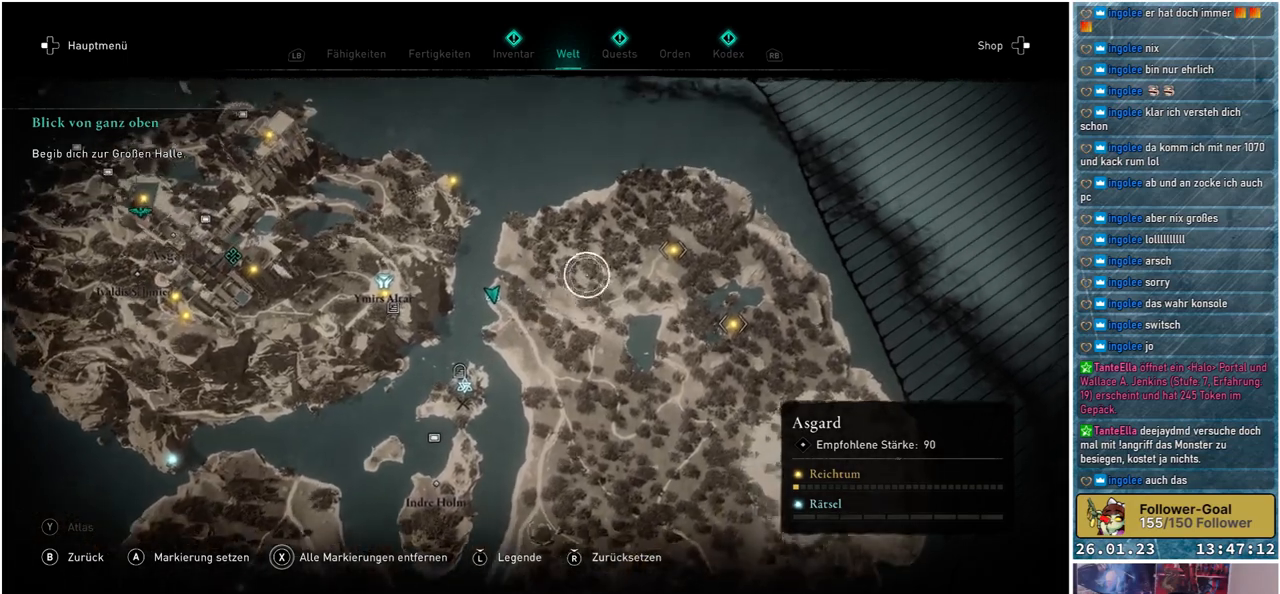
{"buttons": [], "left_stick": "center", "right_stick": "center", "events": [[233, "left_stick", "center"], [333, "left_stick", "down-right"], [483, "left_stick", "center"]]}
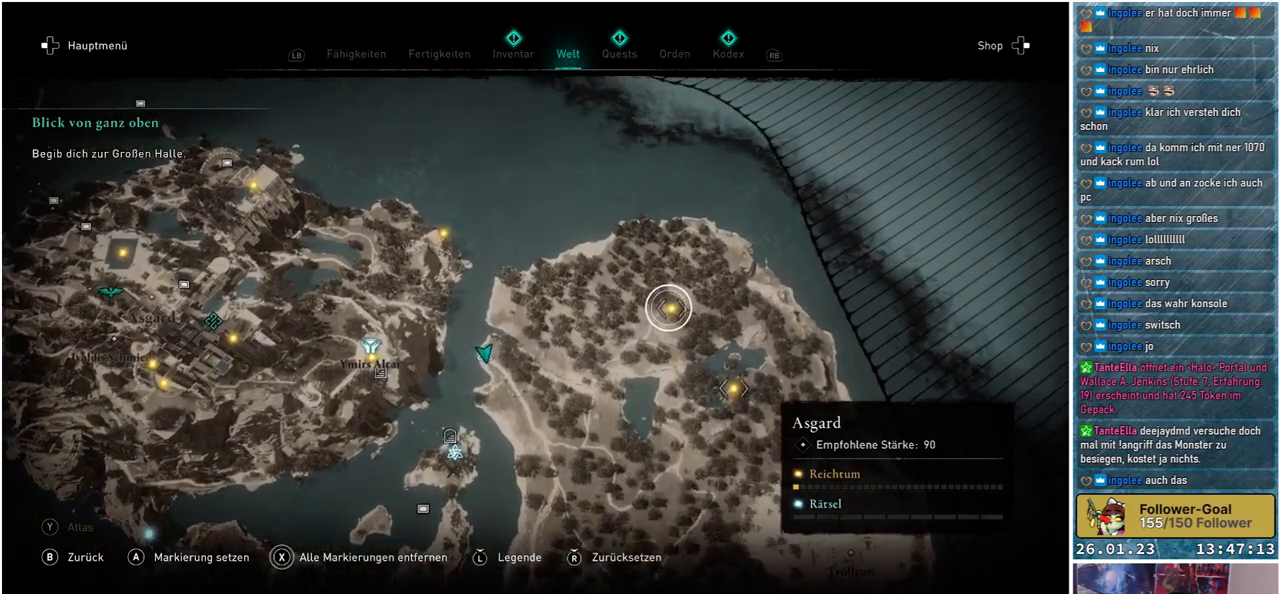
{"buttons": [], "left_stick": "down-right", "right_stick": "center", "events": [[150, "A", "down"], [217, "A", "up"], [250, "left_stick", "down-right"]]}
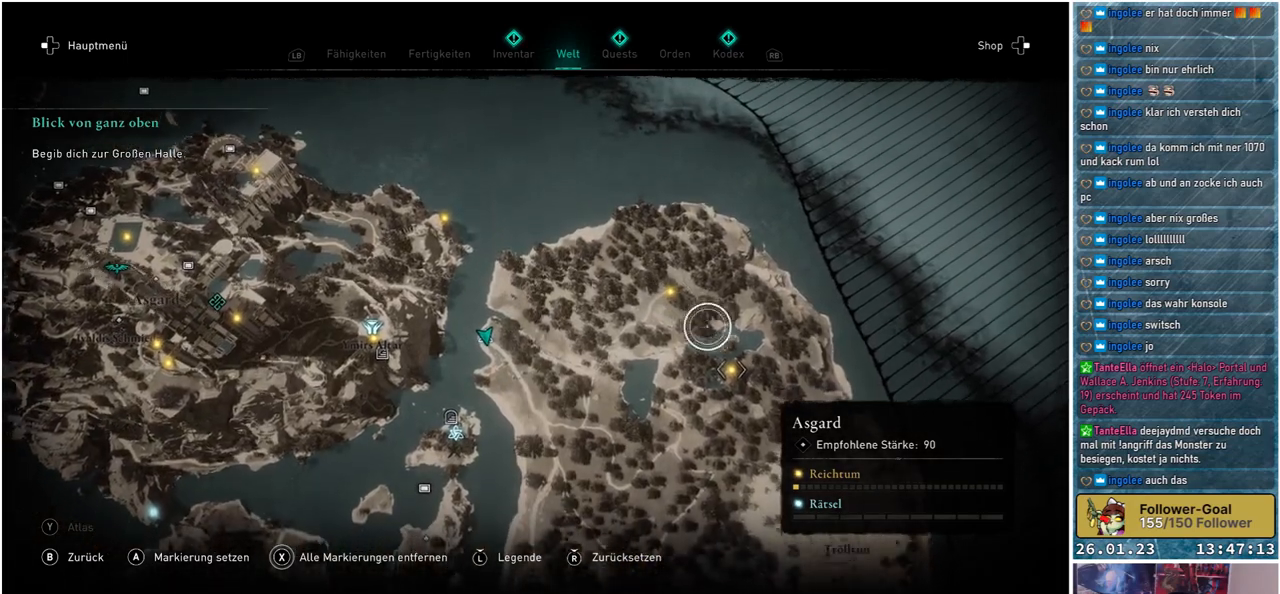
{"buttons": [], "left_stick": "center", "right_stick": "center", "events": [[200, "left_stick", "center"], [333, "left_stick", "up-left"], [483, "left_stick", "center"]]}
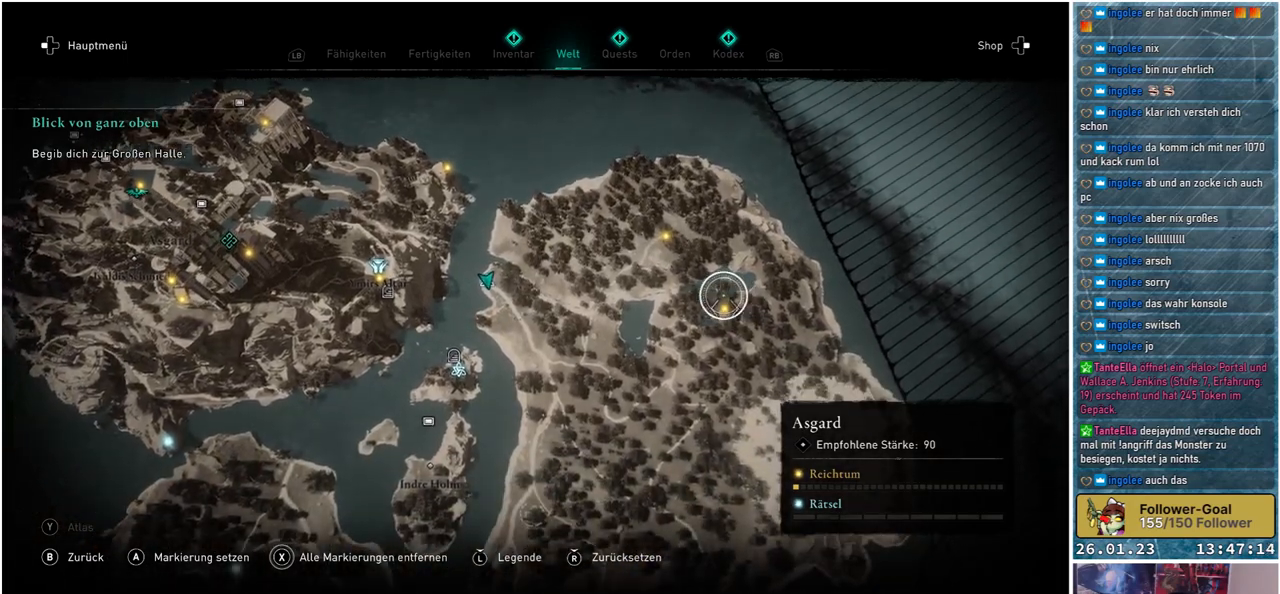
{"buttons": [], "left_stick": "left", "right_stick": "center", "events": [[17, "A", "down"], [67, "A", "up"], [367, "left_stick", "down-left"], [467, "left_stick", "left"]]}
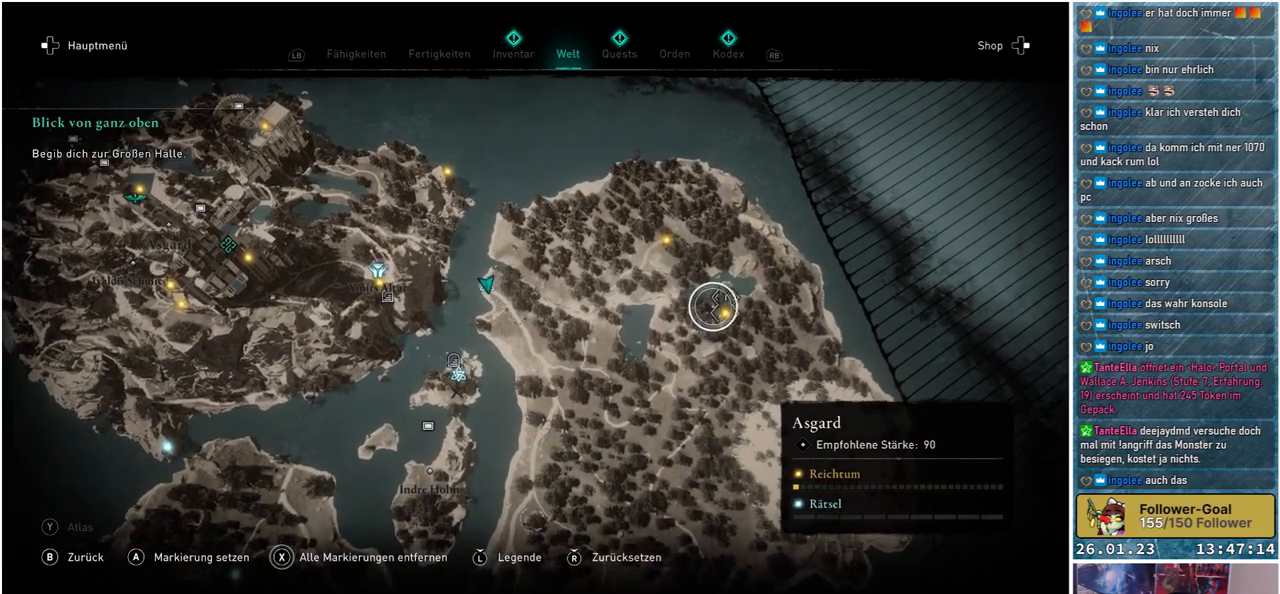
{"buttons": [], "left_stick": "left", "right_stick": "center", "events": []}
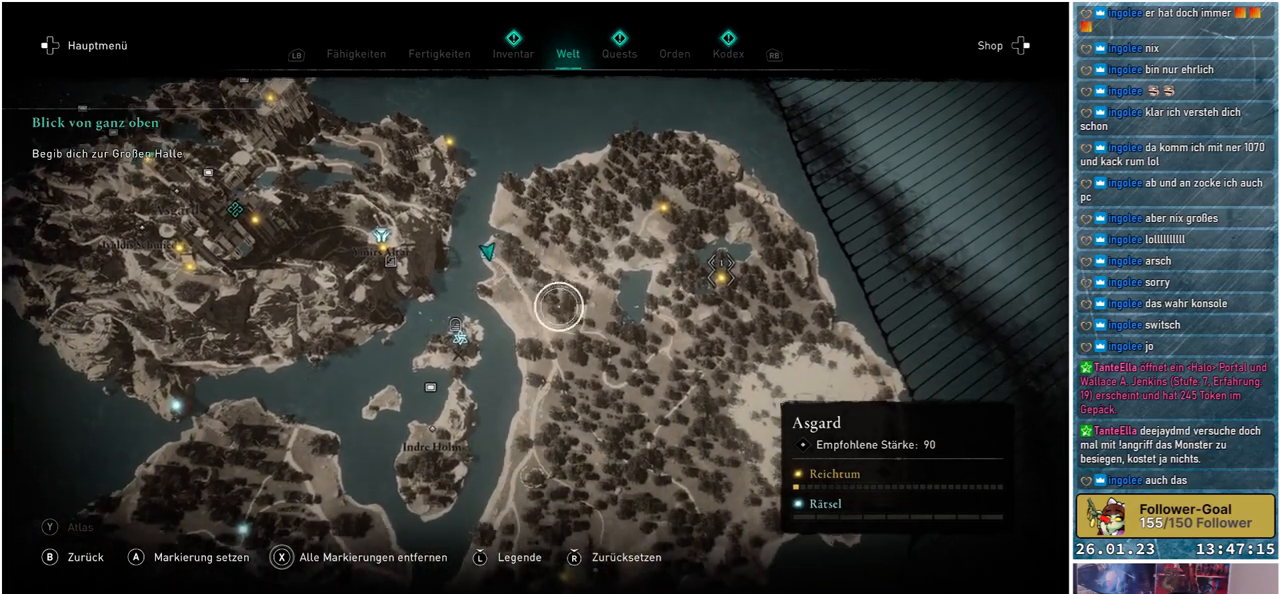
{"buttons": [], "left_stick": "up-right", "right_stick": "center", "events": [[117, "left_stick", "up-right"]]}
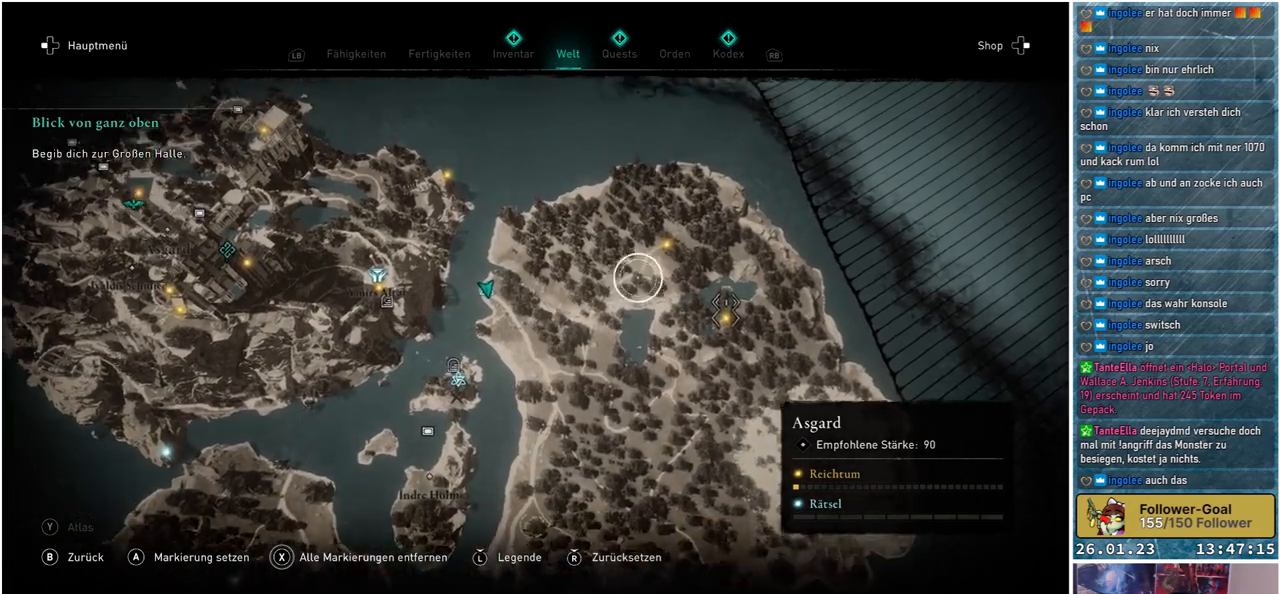
{"buttons": [], "left_stick": "center", "right_stick": "center", "events": [[33, "left_stick", "right"], [133, "left_stick", "down-right"], [333, "left_stick", "center"]]}
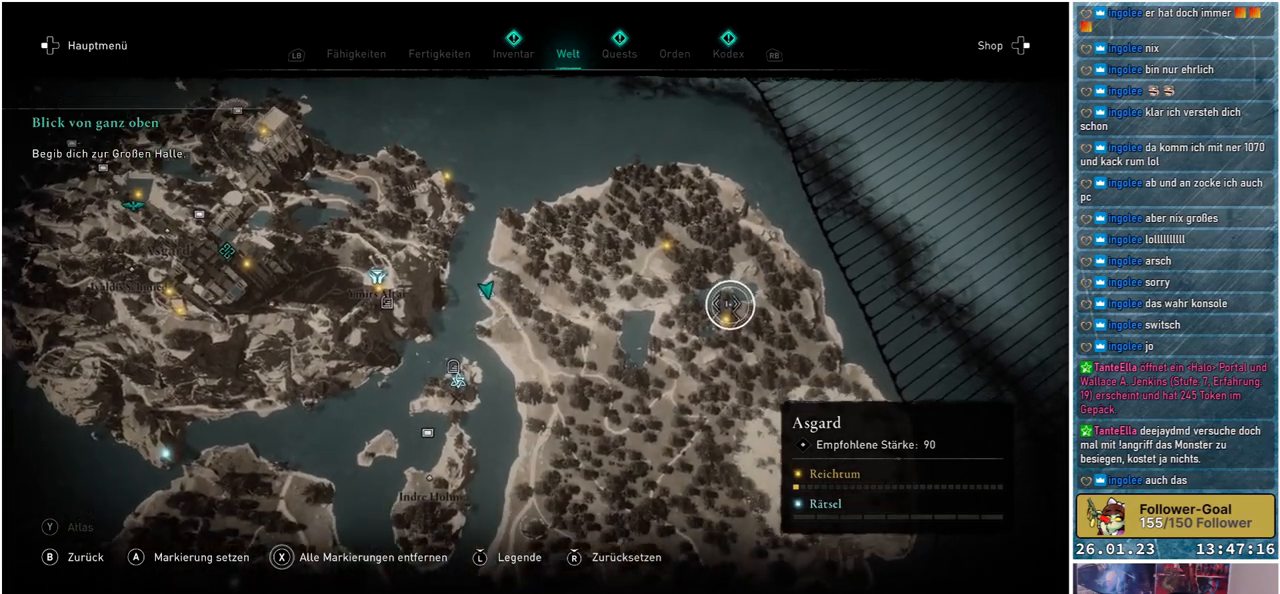
{"buttons": ["A"], "left_stick": "center", "right_stick": "center", "events": [[50, "A", "down"], [150, "A", "up"], [150, "left_stick", "down-left"], [317, "left_stick", "center"], [417, "A", "down"]]}
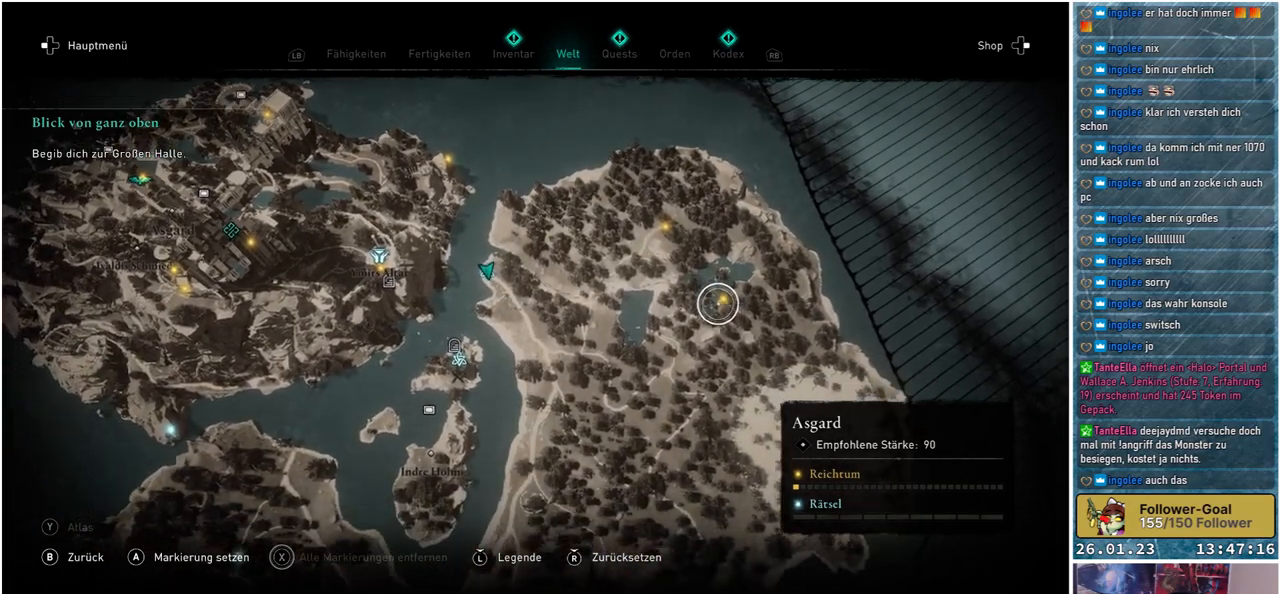
{"buttons": [], "left_stick": "up-left", "right_stick": "left", "events": [[17, "A", "up"], [150, "left_stick", "left"], [300, "right_stick", "left"], [467, "left_stick", "up-left"]]}
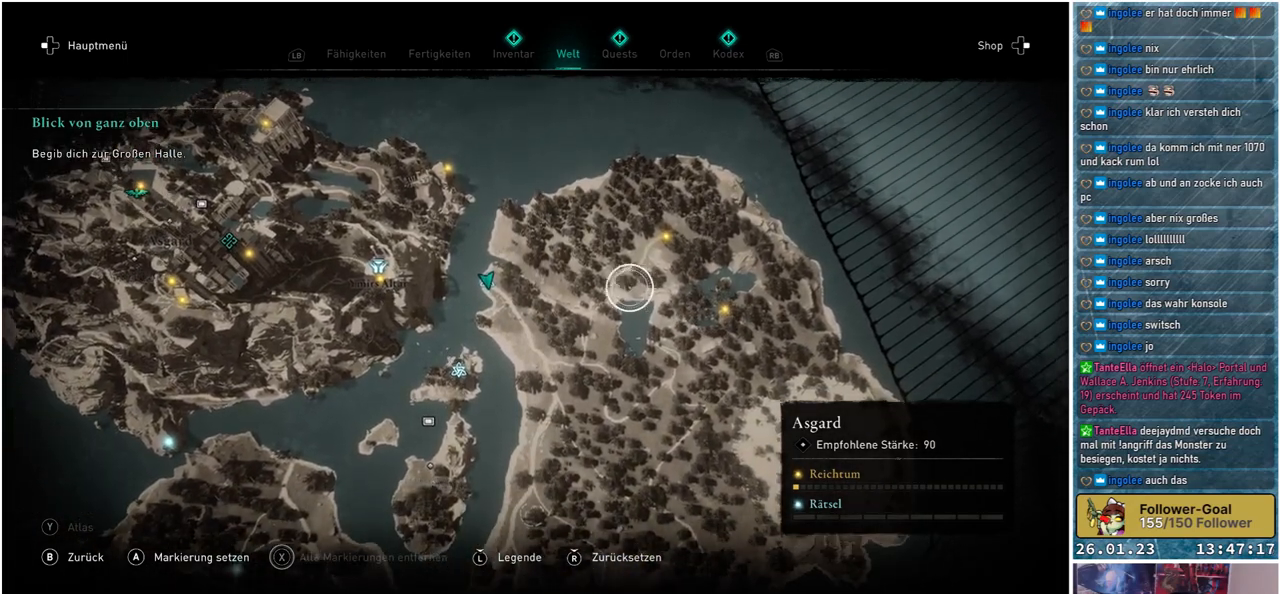
{"buttons": [], "left_stick": "left", "right_stick": "center", "events": [[217, "left_stick", "left"], [417, "right_stick", "center"]]}
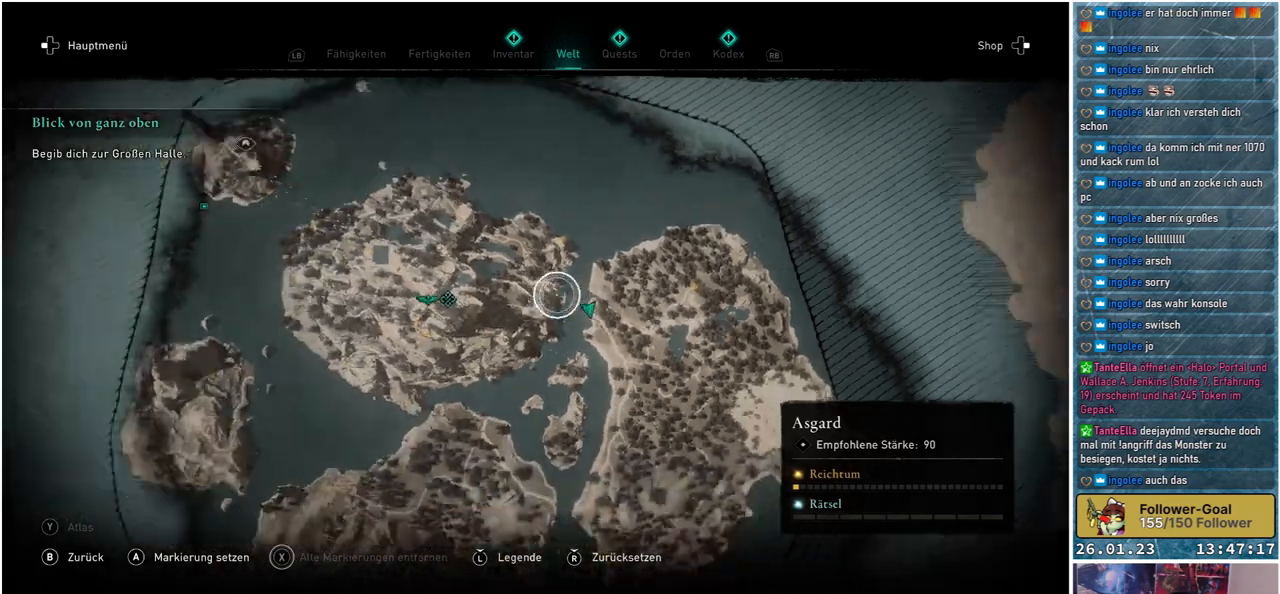
{"buttons": [], "left_stick": "center", "right_stick": "up", "events": [[133, "left_stick", "center"], [433, "right_stick", "up"]]}
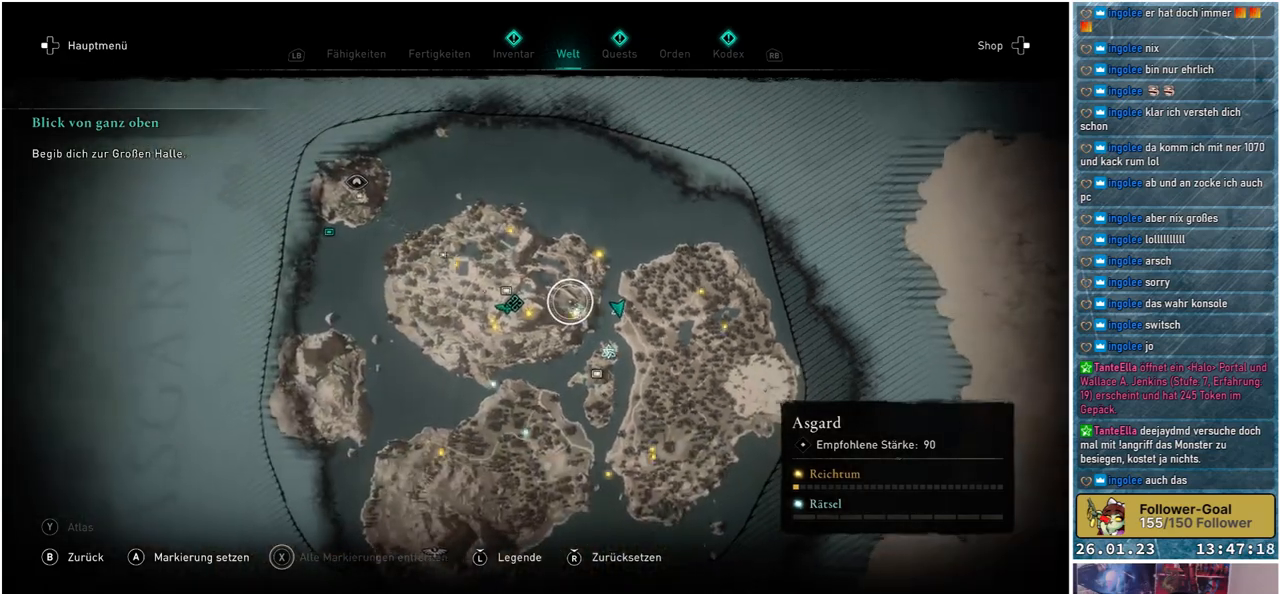
{"buttons": [], "left_stick": "center", "right_stick": "center", "events": [[67, "right_stick", "center"]]}
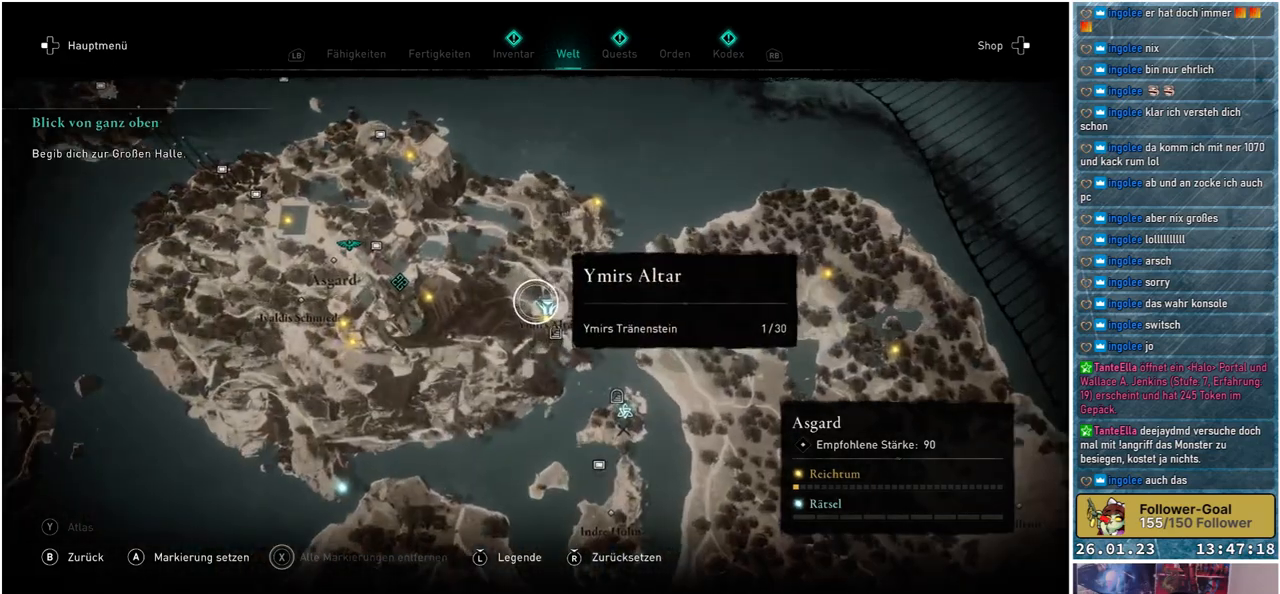
{"buttons": [], "left_stick": "left", "right_stick": "right", "events": [[267, "right_stick", "right"], [283, "left_stick", "left"]]}
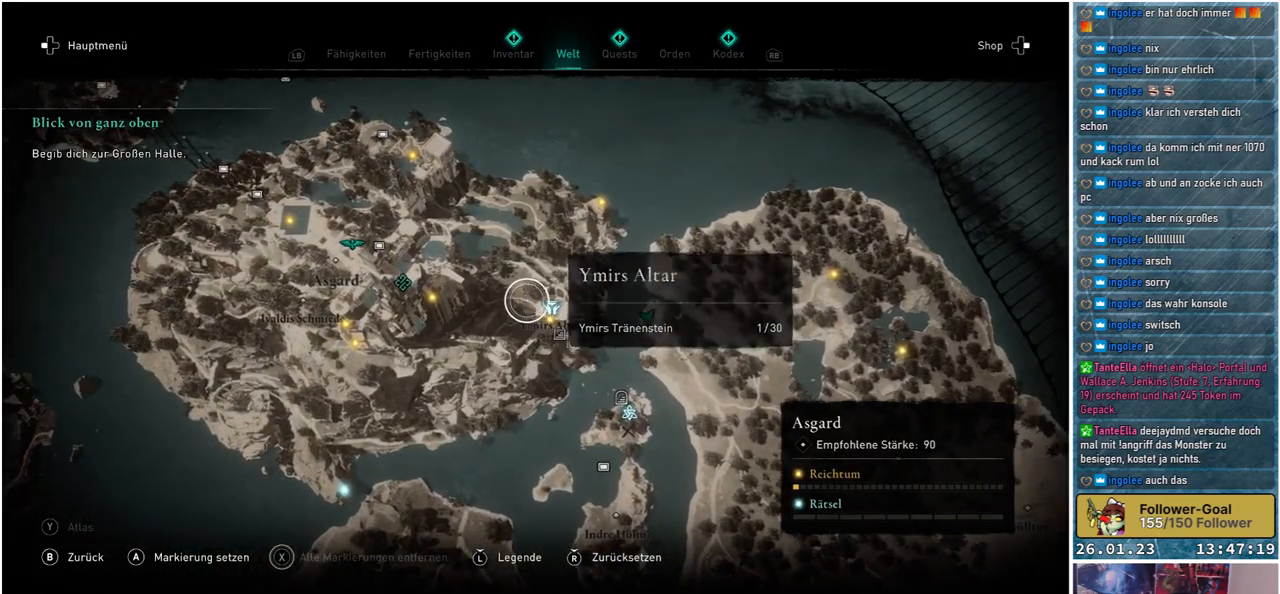
{"buttons": [], "left_stick": "center", "right_stick": "center", "events": [[83, "right_stick", "center"], [167, "left_stick", "center"]]}
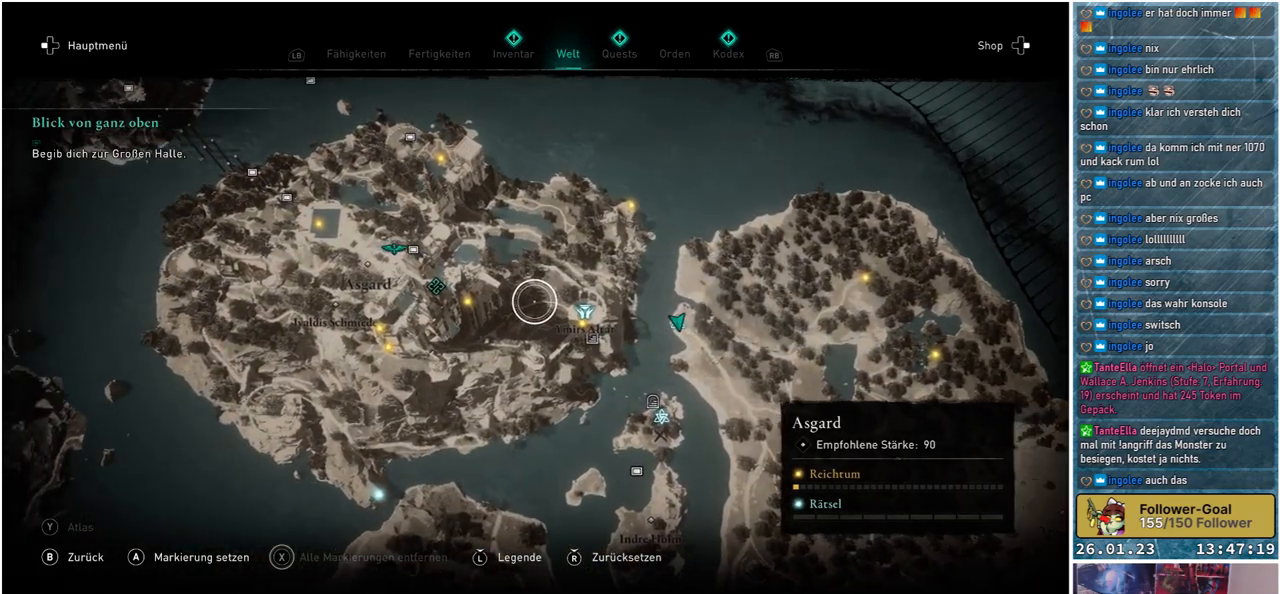
{"buttons": [], "left_stick": "center", "right_stick": "left", "events": [[33, "B", "down"], [100, "B", "up"], [483, "right_stick", "left"]]}
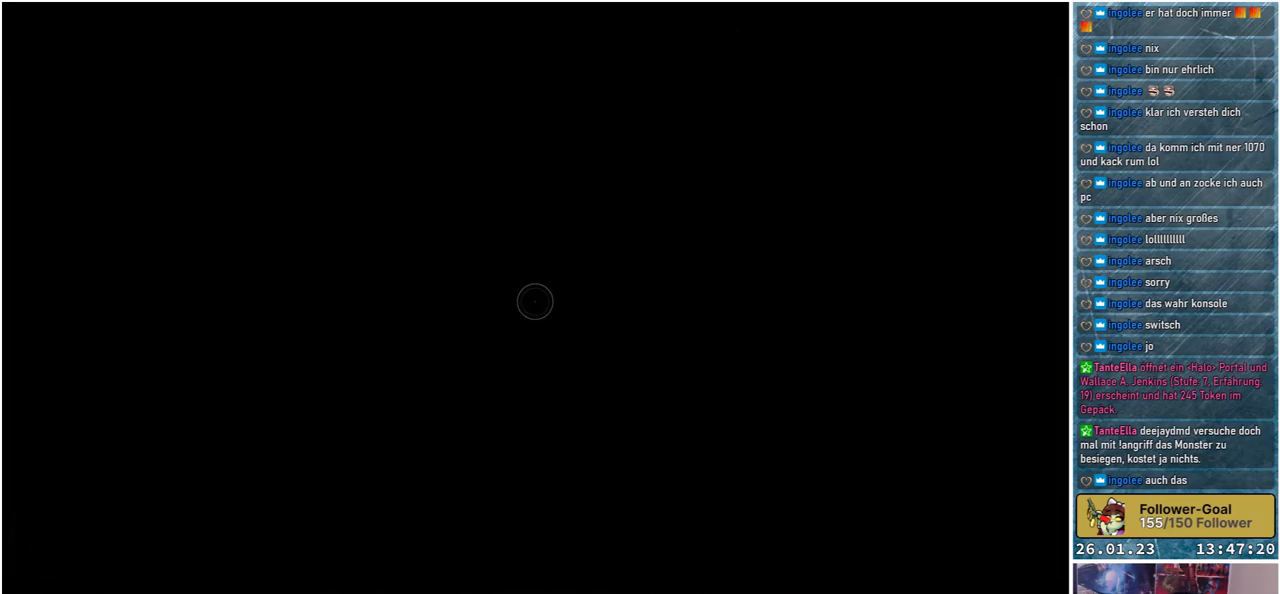
{"buttons": [], "left_stick": "up", "right_stick": "left", "events": [[333, "left_stick", "up"]]}
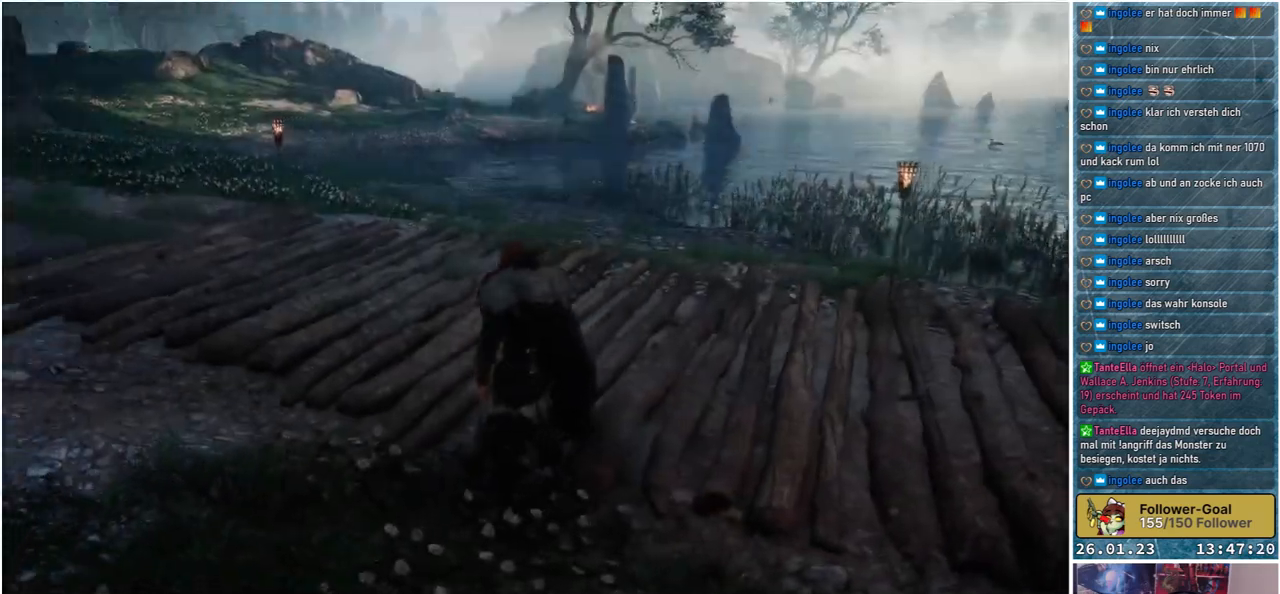
{"buttons": [], "left_stick": "up-right", "right_stick": "right", "events": [[17, "right_stick", "center"], [183, "right_stick", "left"], [400, "right_stick", "right"], [450, "left_stick", "up-right"]]}
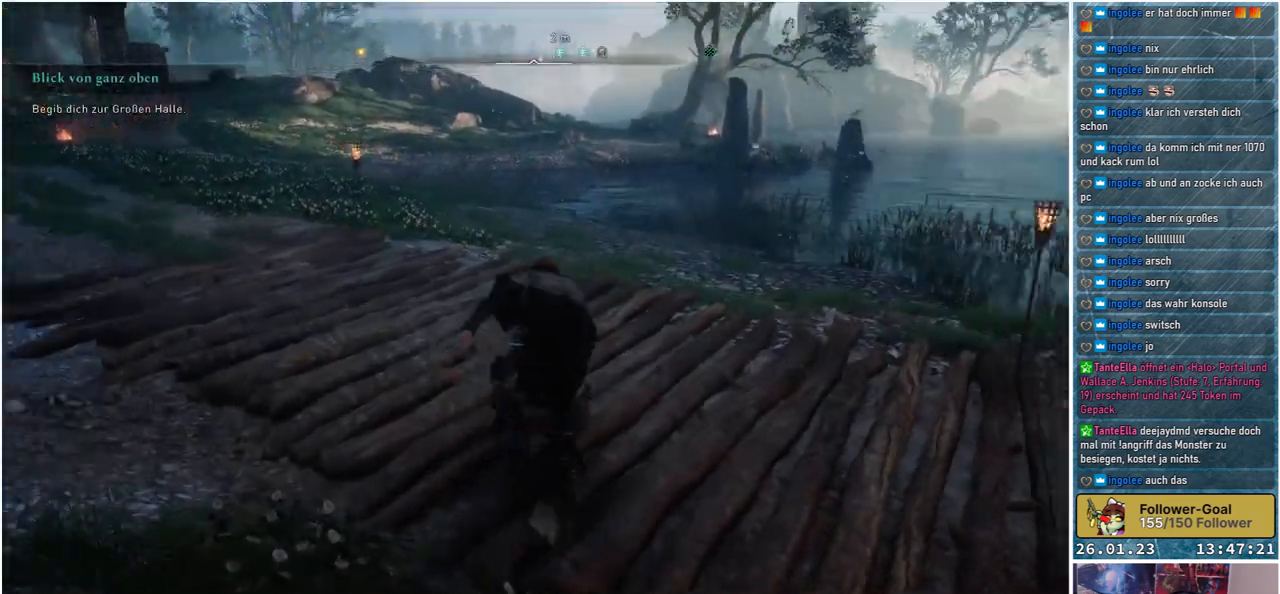
{"buttons": [], "left_stick": "up", "right_stick": "up-right", "events": [[467, "right_stick", "up-right"], [500, "left_stick", "up"]]}
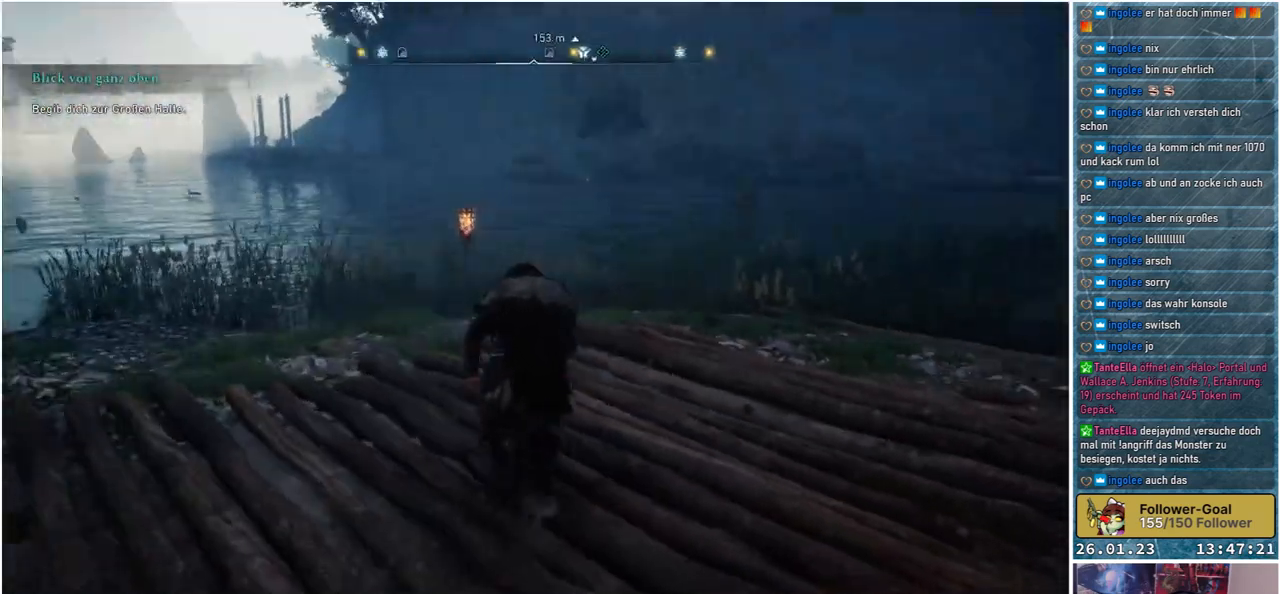
{"buttons": [], "left_stick": "up-right", "right_stick": "center", "events": [[83, "right_stick", "center"], [283, "L3", "down"], [417, "L3", "up"], [500, "left_stick", "up-right"]]}
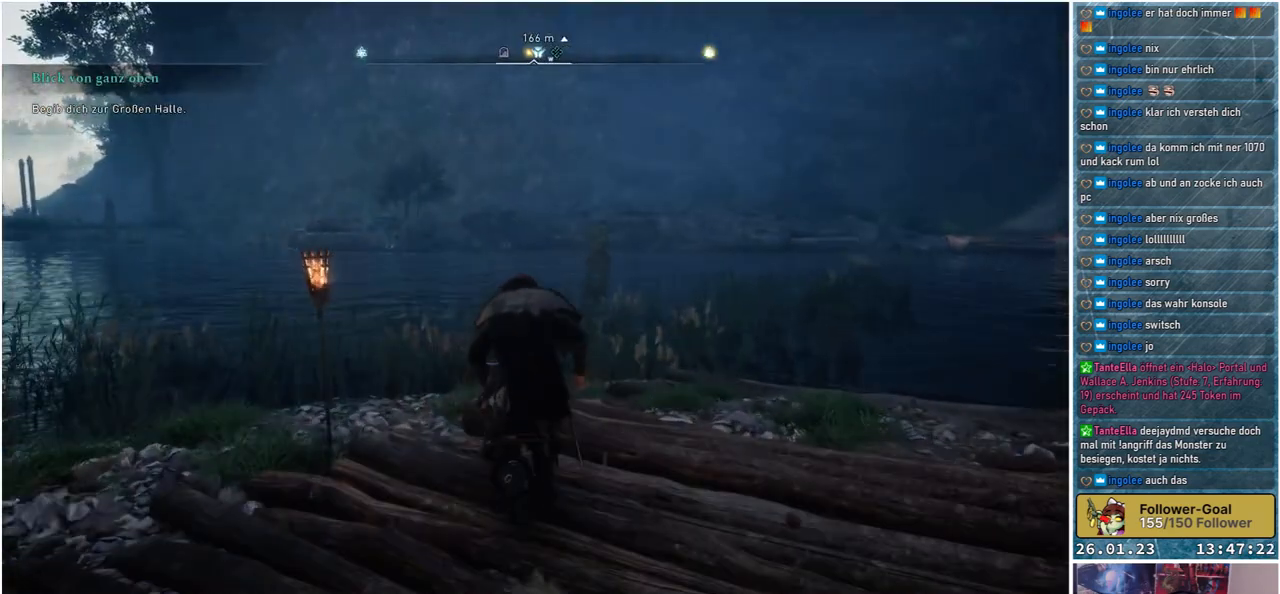
{"buttons": [], "left_stick": "up-right", "right_stick": "center", "events": [[33, "right_stick", "right"], [250, "right_stick", "center"]]}